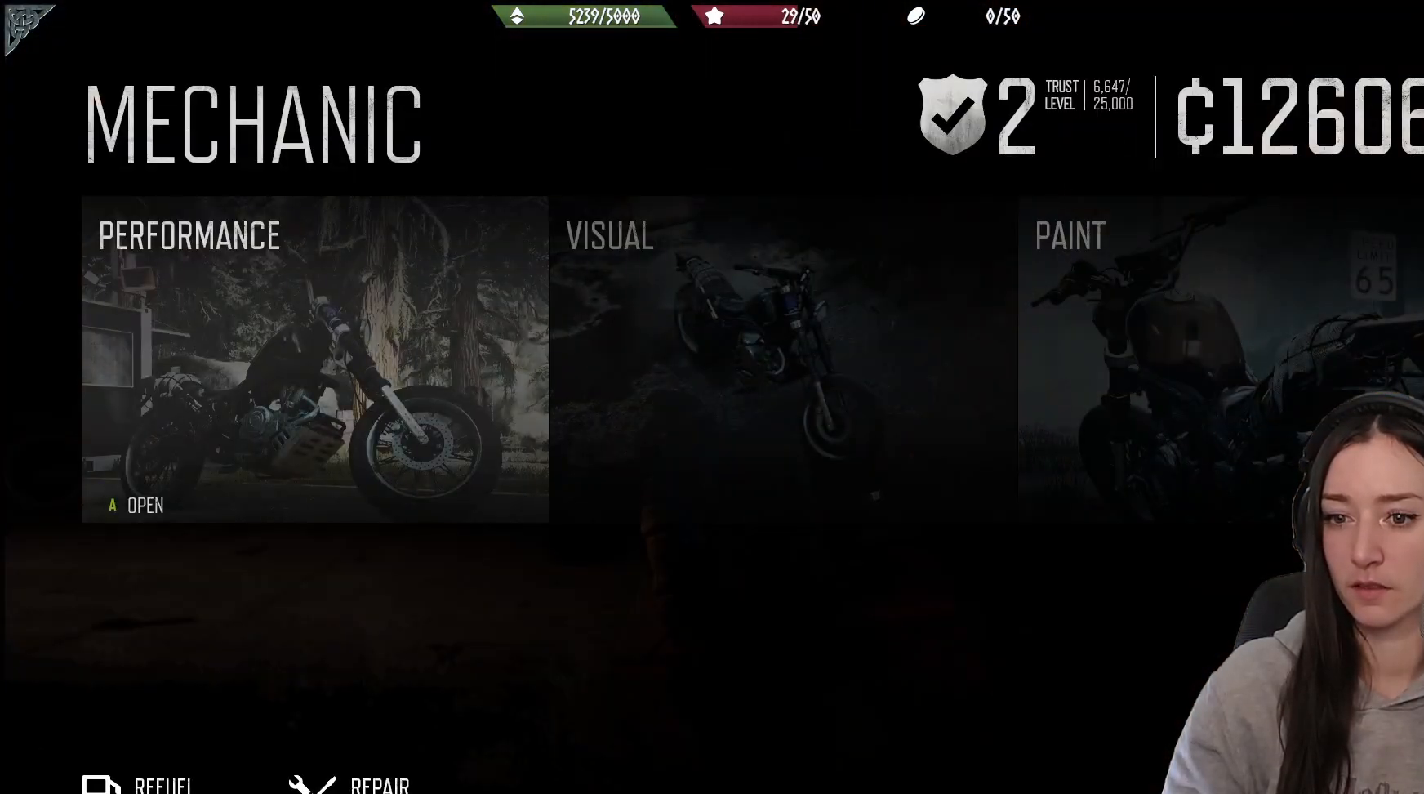
Gameplay with a controller (Xbox layout); each line is a JSON object with the inputs held at the frame after it. "events" lists button and stick changes between this image and that frame as [ms after this image, input, new state], when the widget could be followed in between.
{"buttons": [], "left_stick": "center", "right_stick": "center", "events": [[33, "X", "up"]]}
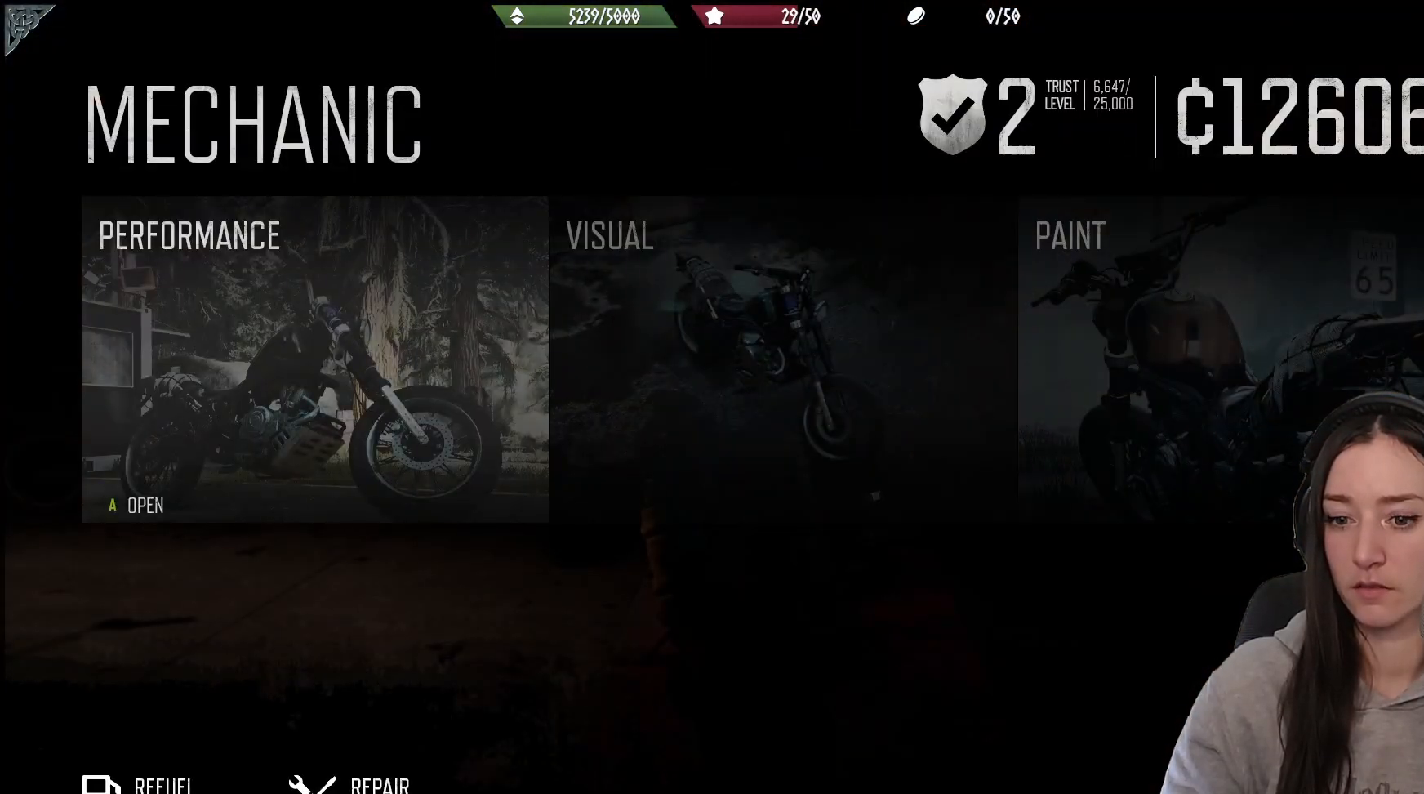
{"buttons": ["X"], "left_stick": "center", "right_stick": "center", "events": [[200, "X", "down"]]}
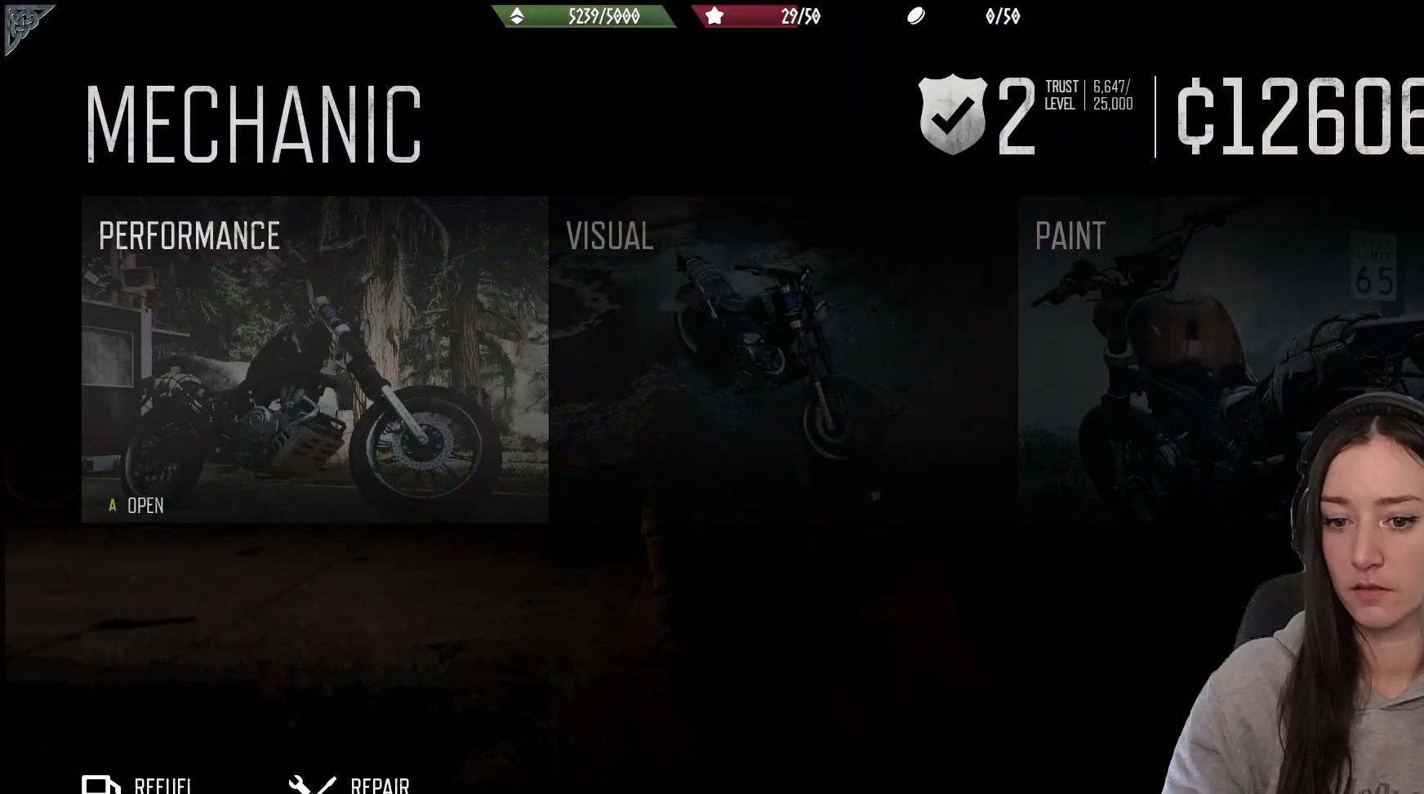
{"buttons": ["X"], "left_stick": "center", "right_stick": "center", "events": []}
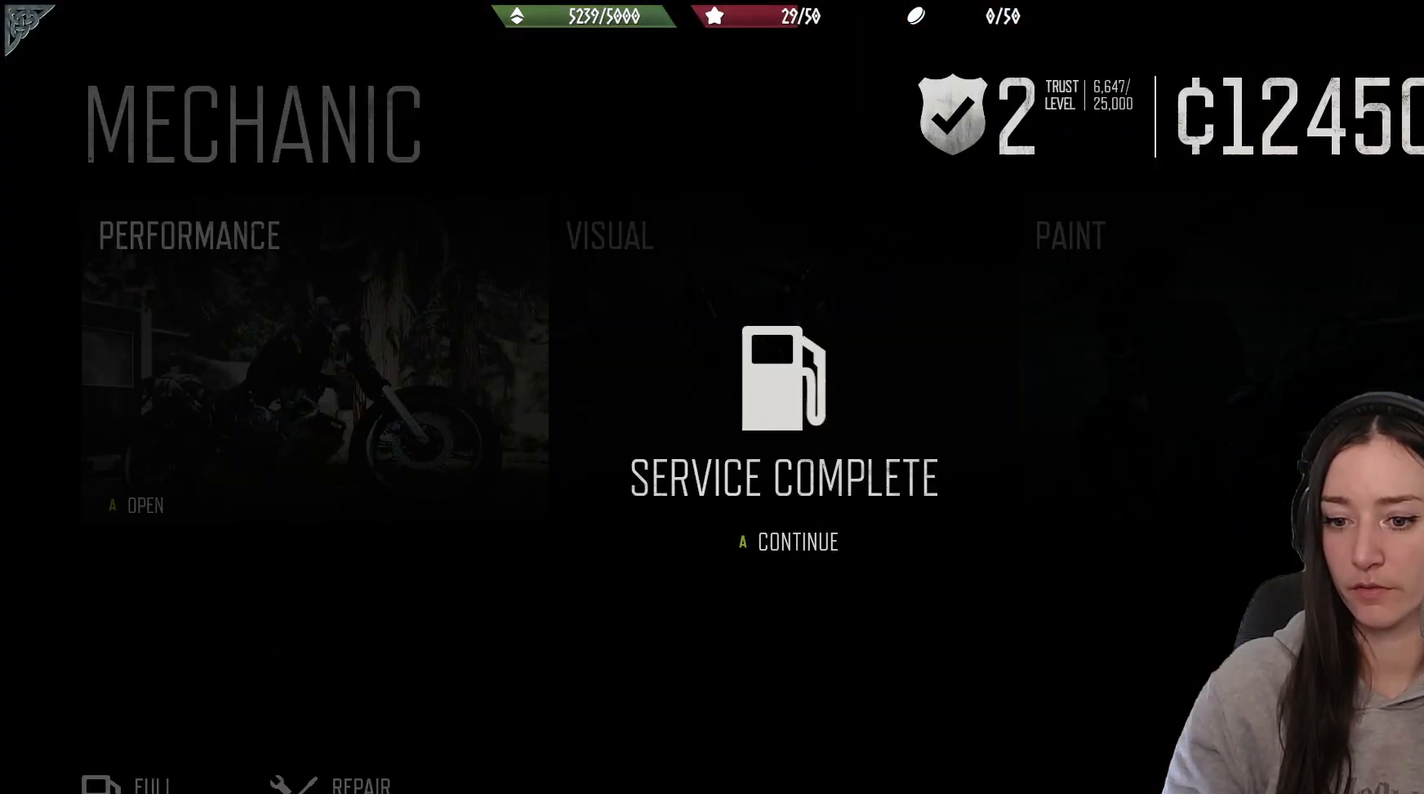
{"buttons": ["A"], "left_stick": "center", "right_stick": "center", "events": [[150, "X", "up"], [367, "A", "down"]]}
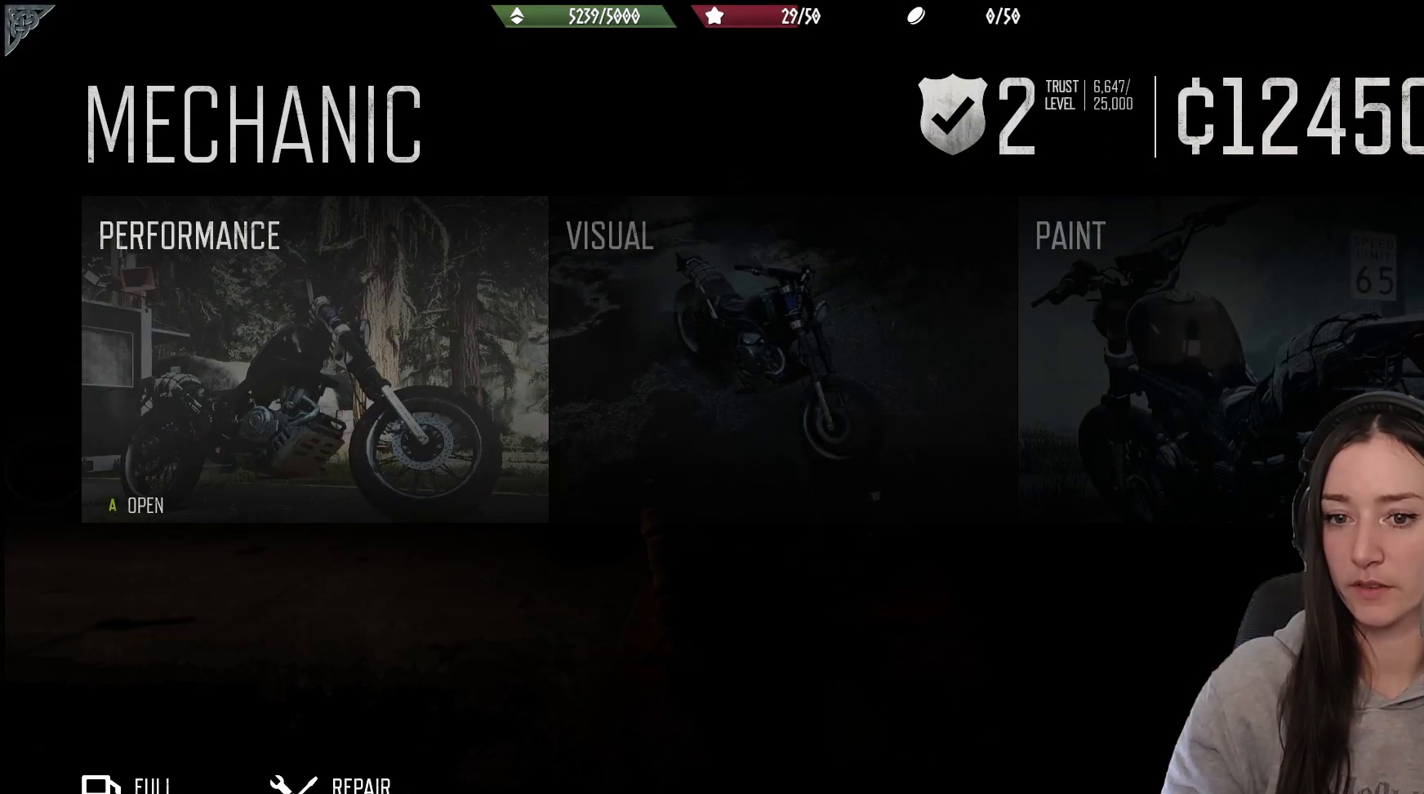
{"buttons": [], "left_stick": "center", "right_stick": "center", "events": [[83, "A", "up"]]}
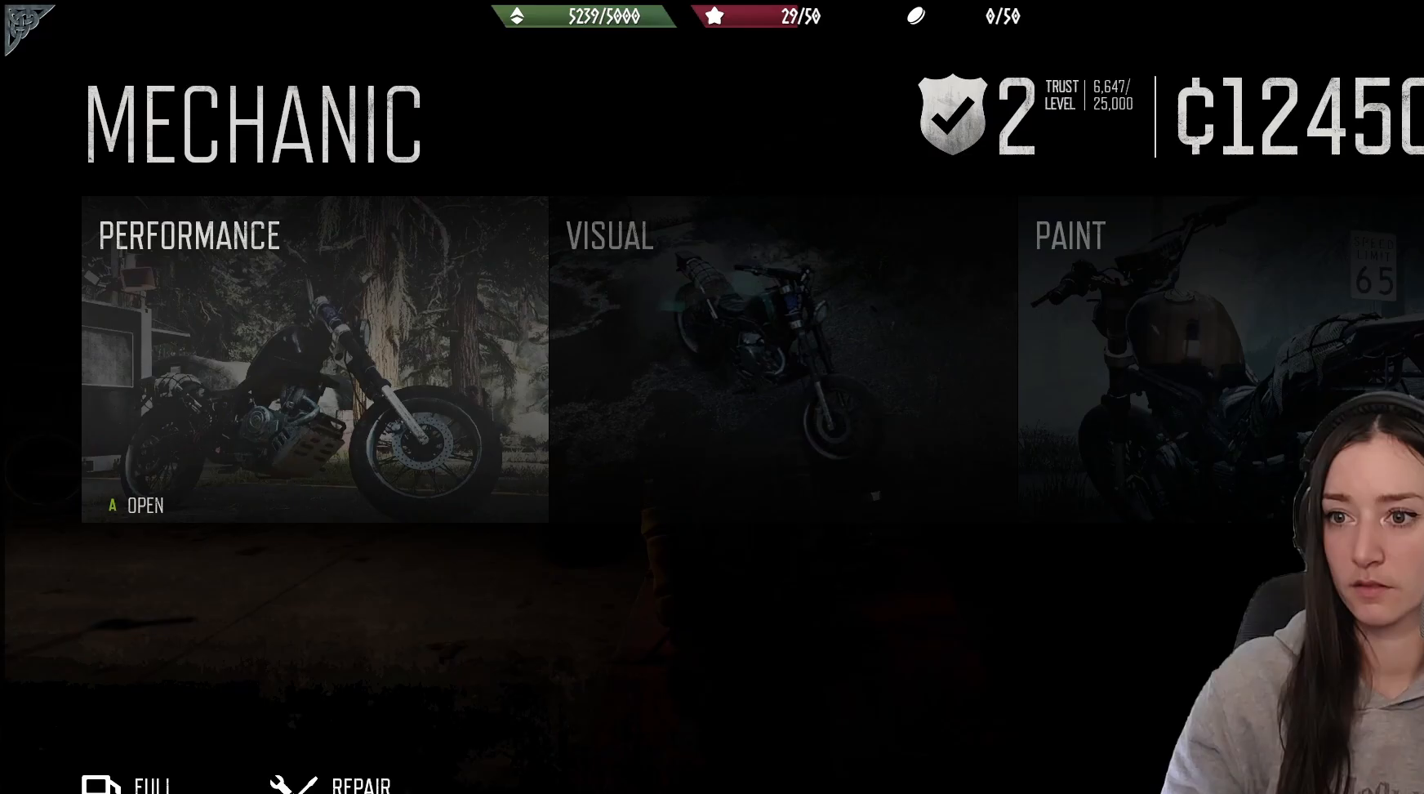
{"buttons": [], "left_stick": "center", "right_stick": "center", "events": [[317, "A", "down"], [433, "A", "up"]]}
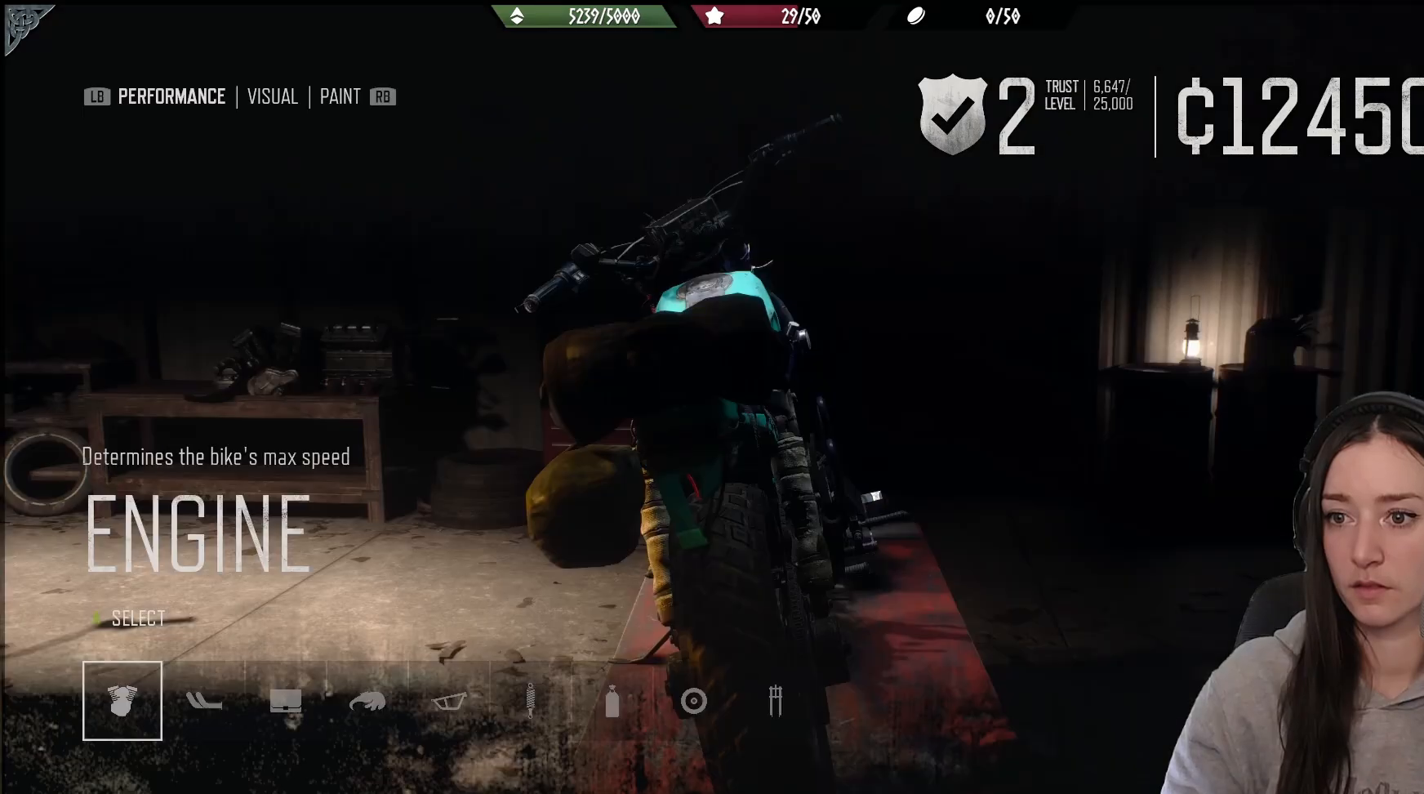
{"buttons": ["B"], "left_stick": "center", "right_stick": "center", "events": [[267, "B", "down"], [367, "B", "up"], [483, "B", "down"]]}
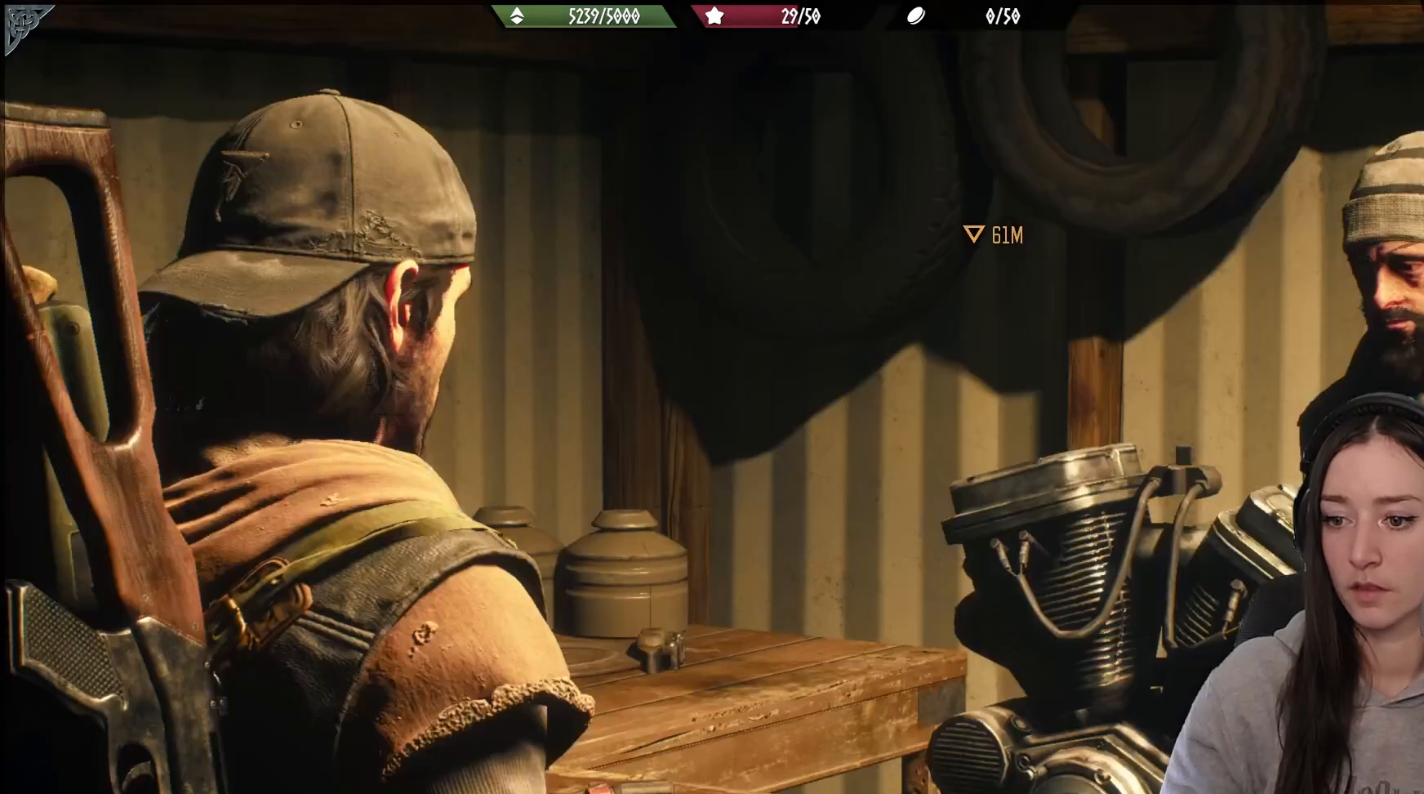
{"buttons": [], "left_stick": "left", "right_stick": "left", "events": [[33, "left_stick", "left"], [83, "B", "up"], [417, "right_stick", "left"]]}
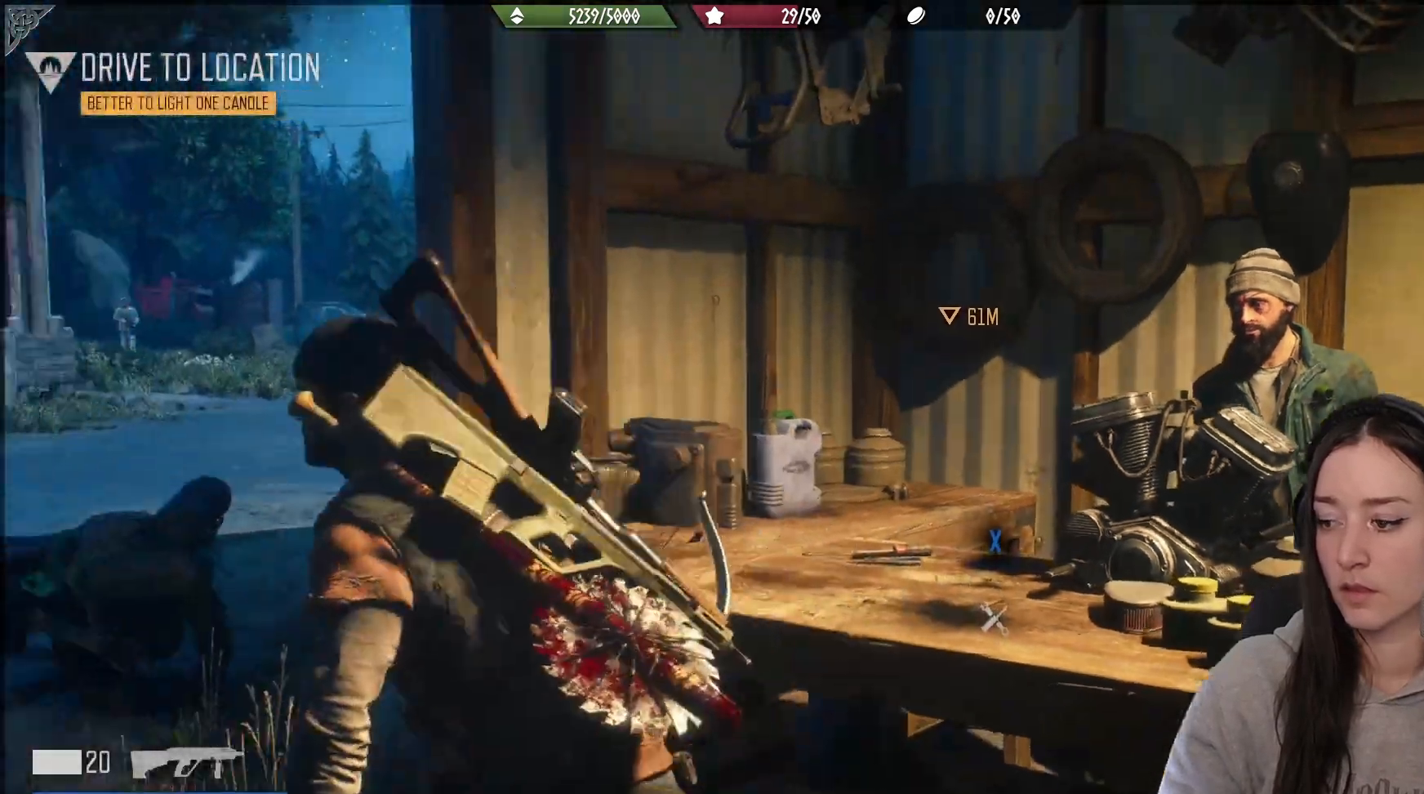
{"buttons": [], "left_stick": "up", "right_stick": "left", "events": [[217, "left_stick", "center"], [500, "left_stick", "up"]]}
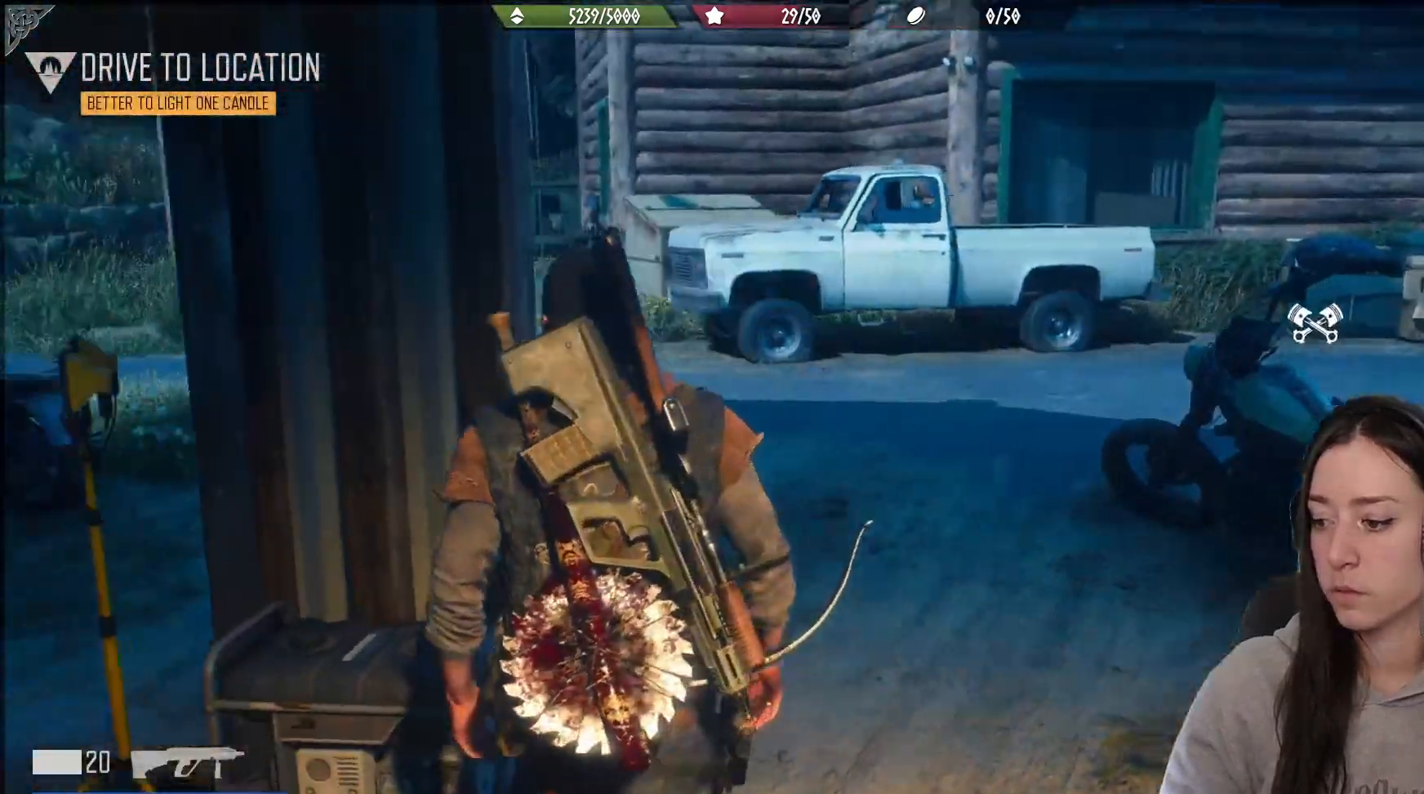
{"buttons": ["X"], "left_stick": "up", "right_stick": "center", "events": [[67, "right_stick", "center"], [417, "X", "down"]]}
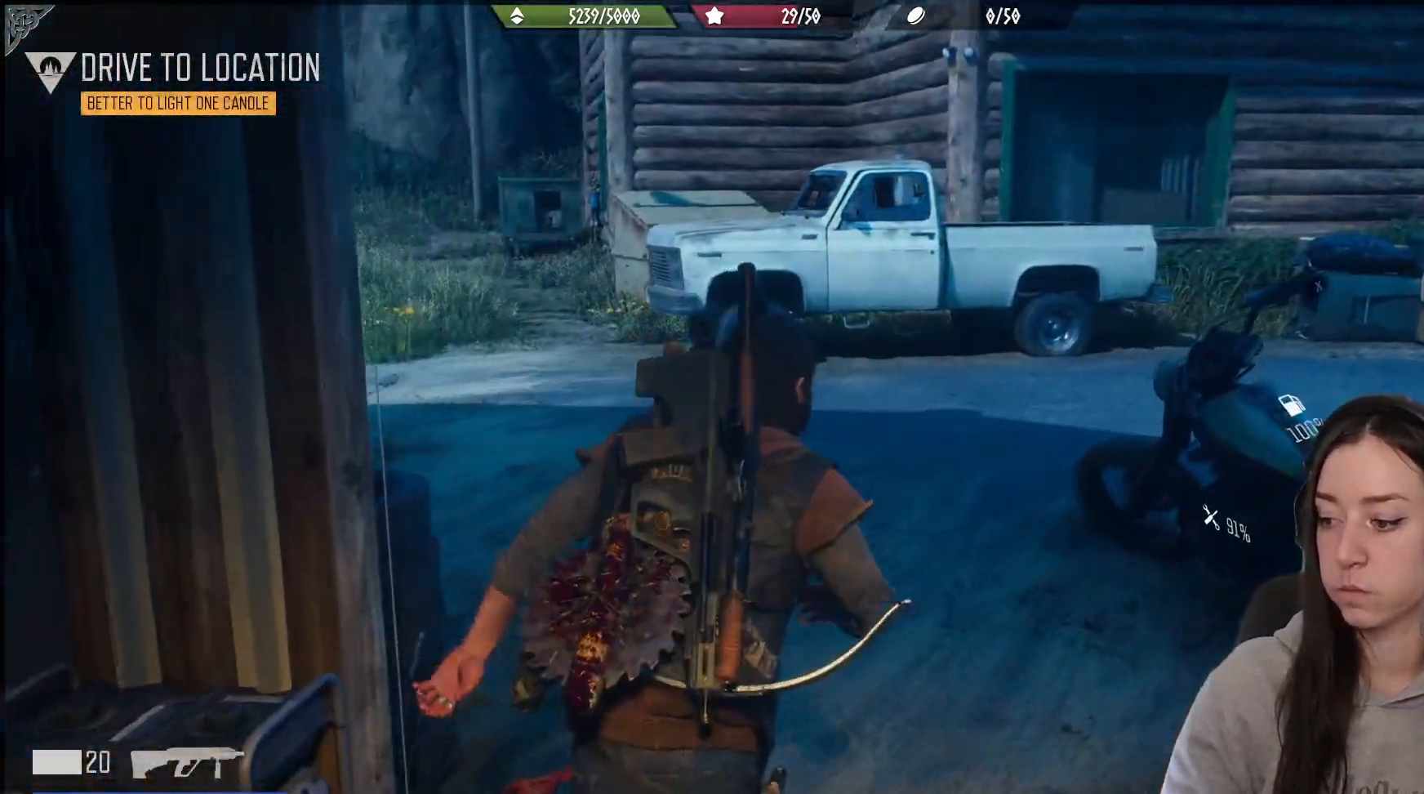
{"buttons": [], "left_stick": "up", "right_stick": "center", "events": [[33, "X", "up"]]}
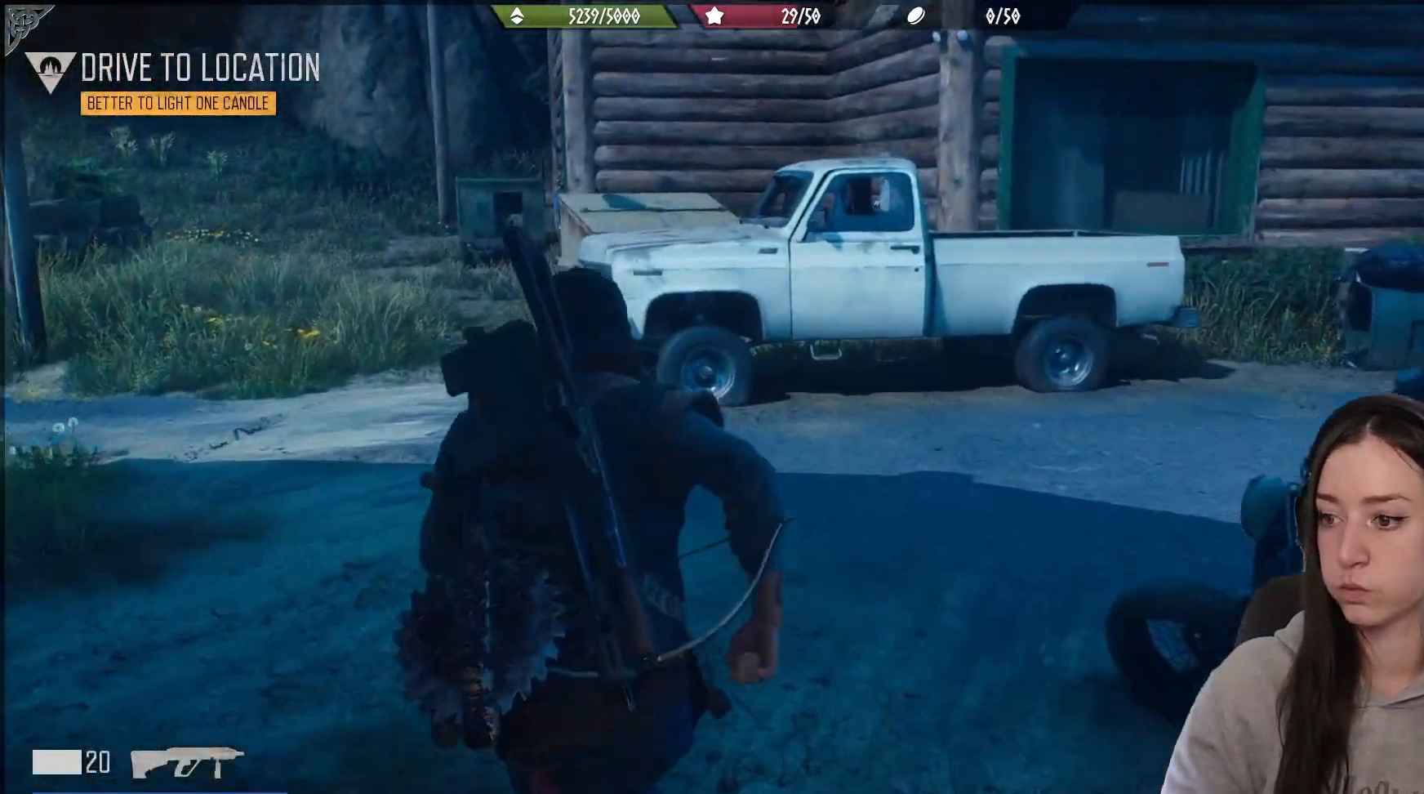
{"buttons": [], "left_stick": "center", "right_stick": "right", "events": [[50, "right_stick", "right"], [417, "left_stick", "center"]]}
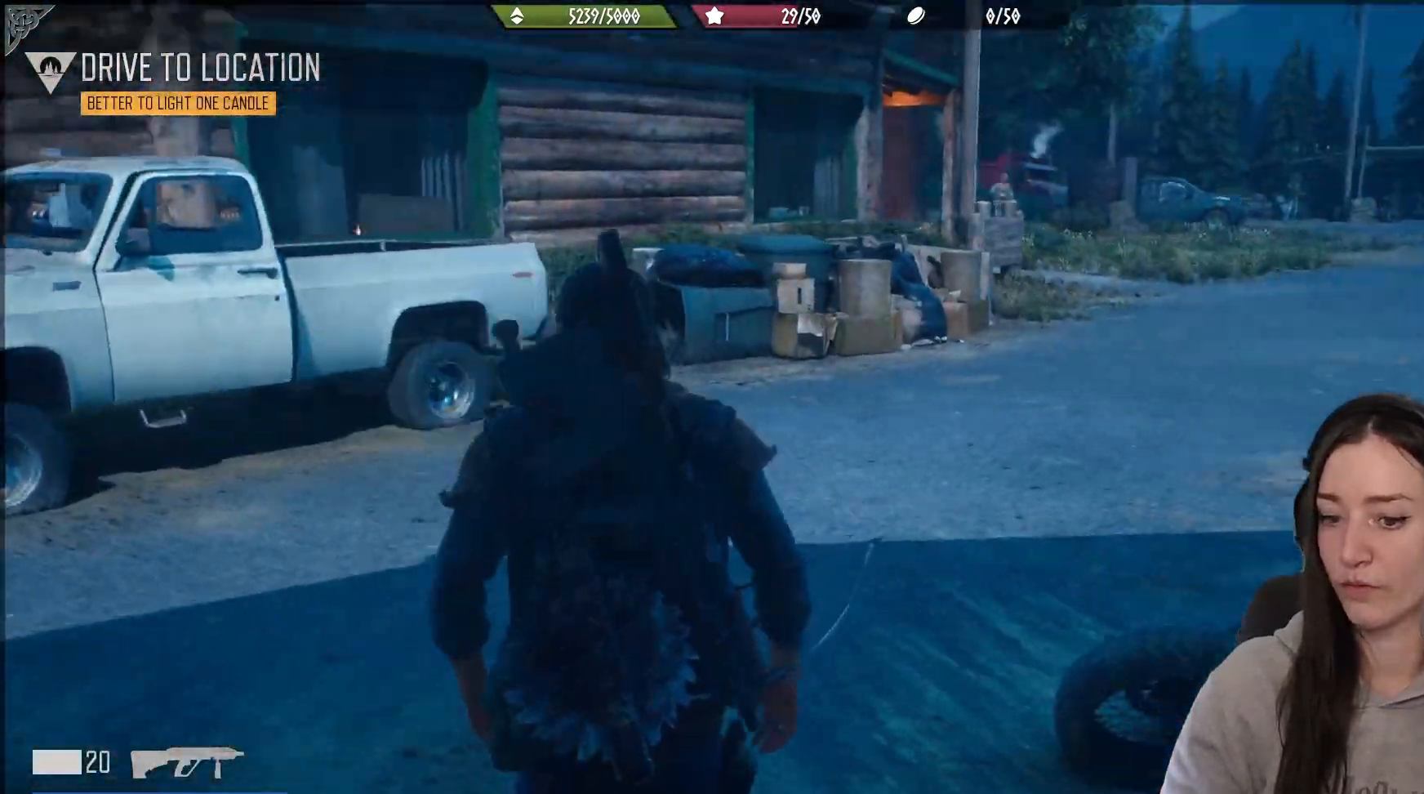
{"buttons": [], "left_stick": "up-left", "right_stick": "center", "events": [[67, "left_stick", "up"], [300, "left_stick", "up-left"], [367, "right_stick", "center"]]}
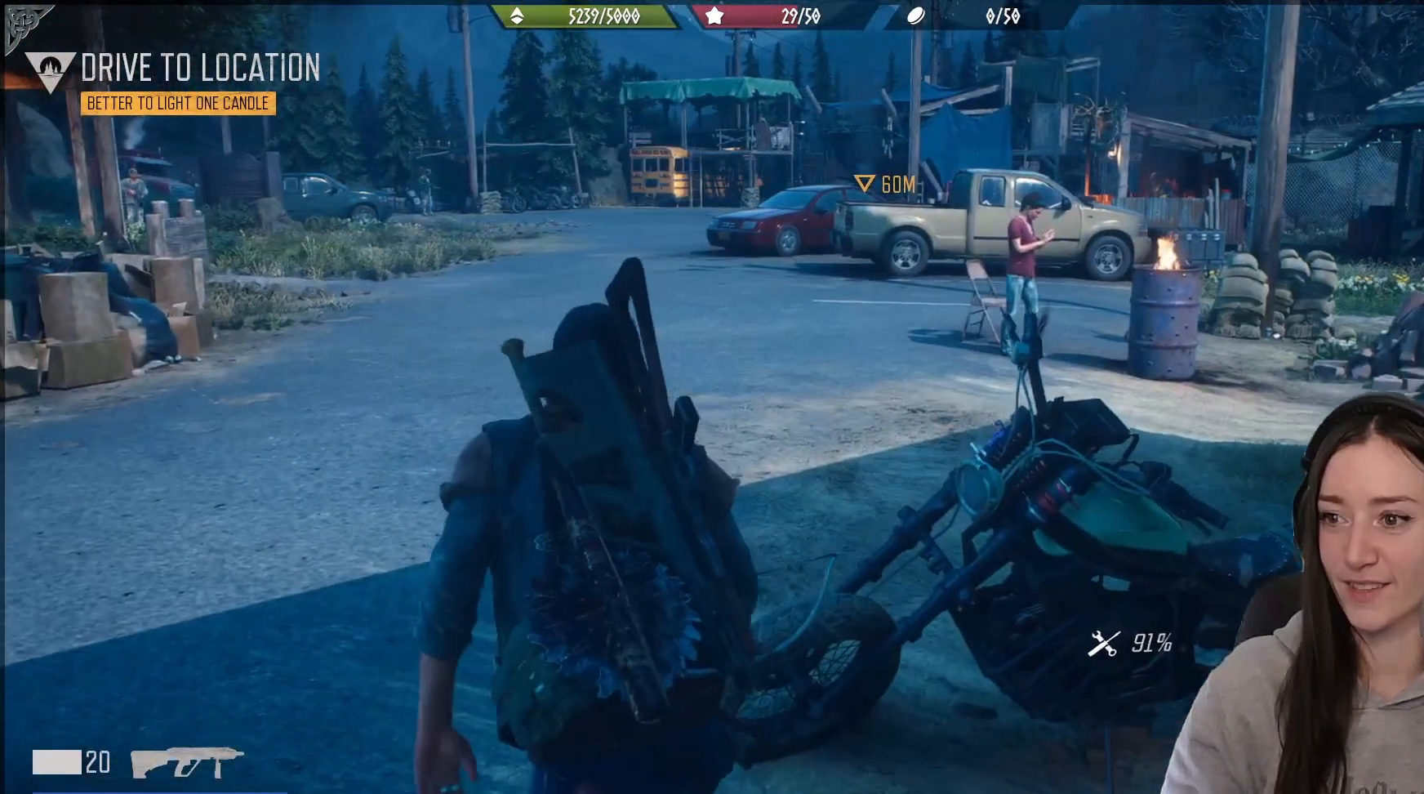
{"buttons": [], "left_stick": "up-left", "right_stick": "right", "events": [[100, "right_stick", "right"]]}
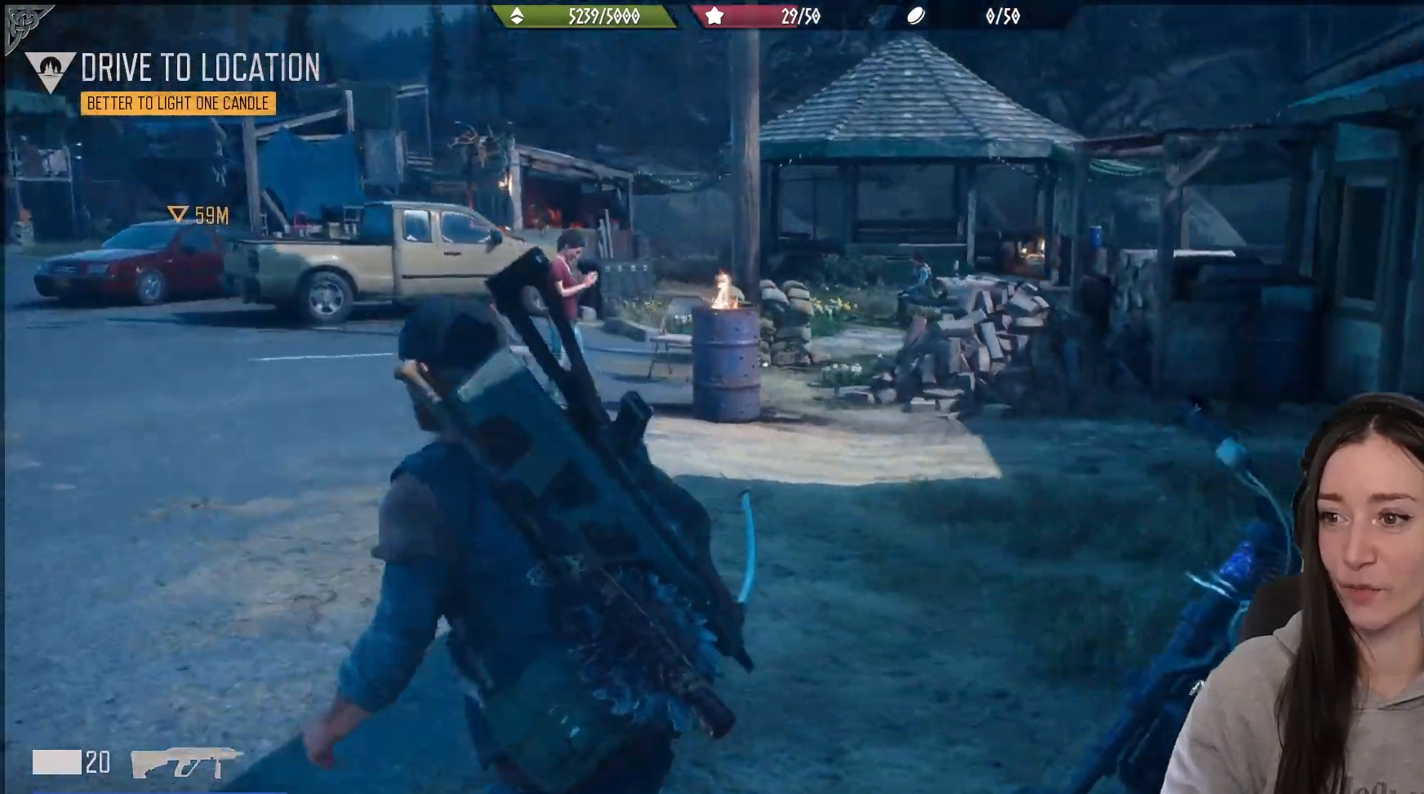
{"buttons": [], "left_stick": "down", "right_stick": "right", "events": [[283, "left_stick", "down"]]}
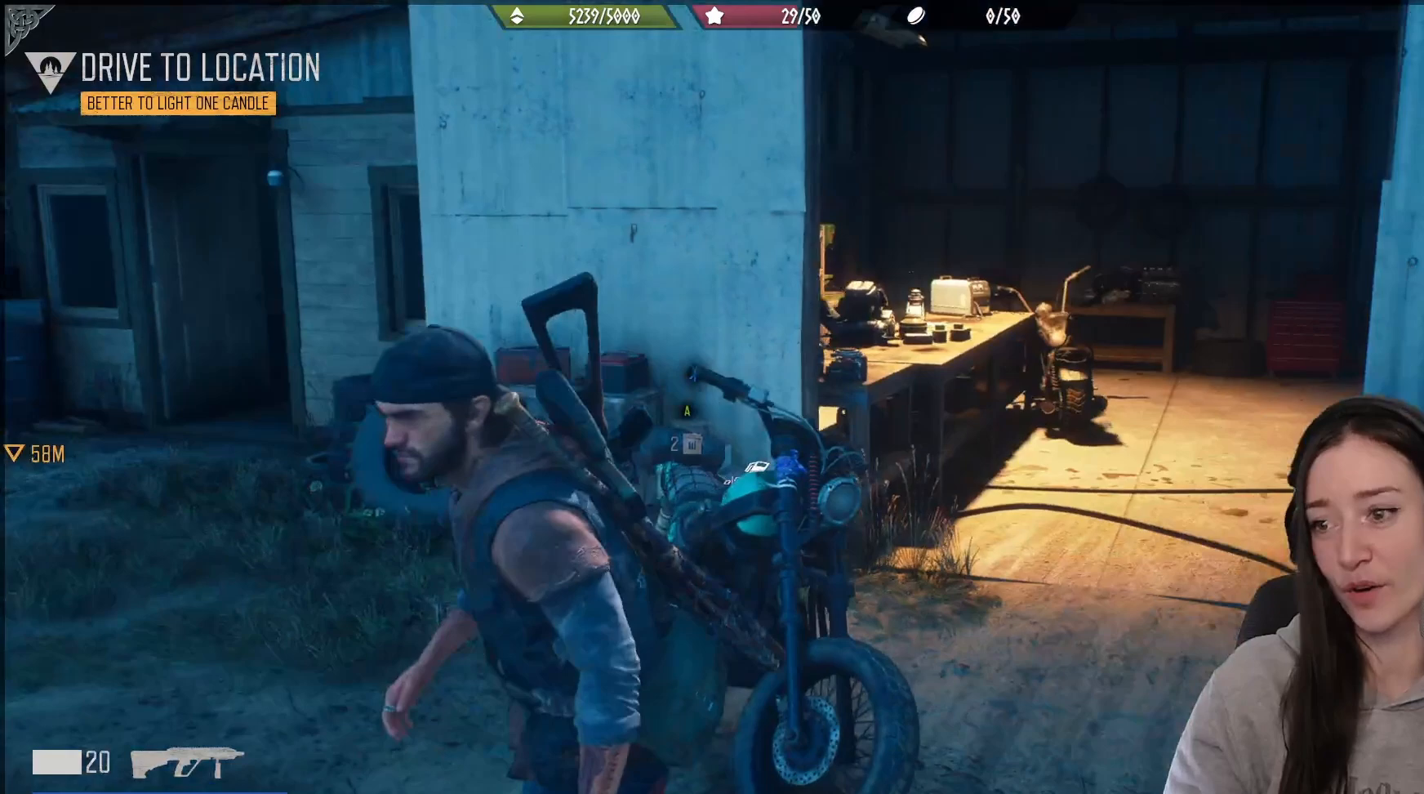
{"buttons": [], "left_stick": "center", "right_stick": "center", "events": [[67, "left_stick", "center"], [233, "right_stick", "center"]]}